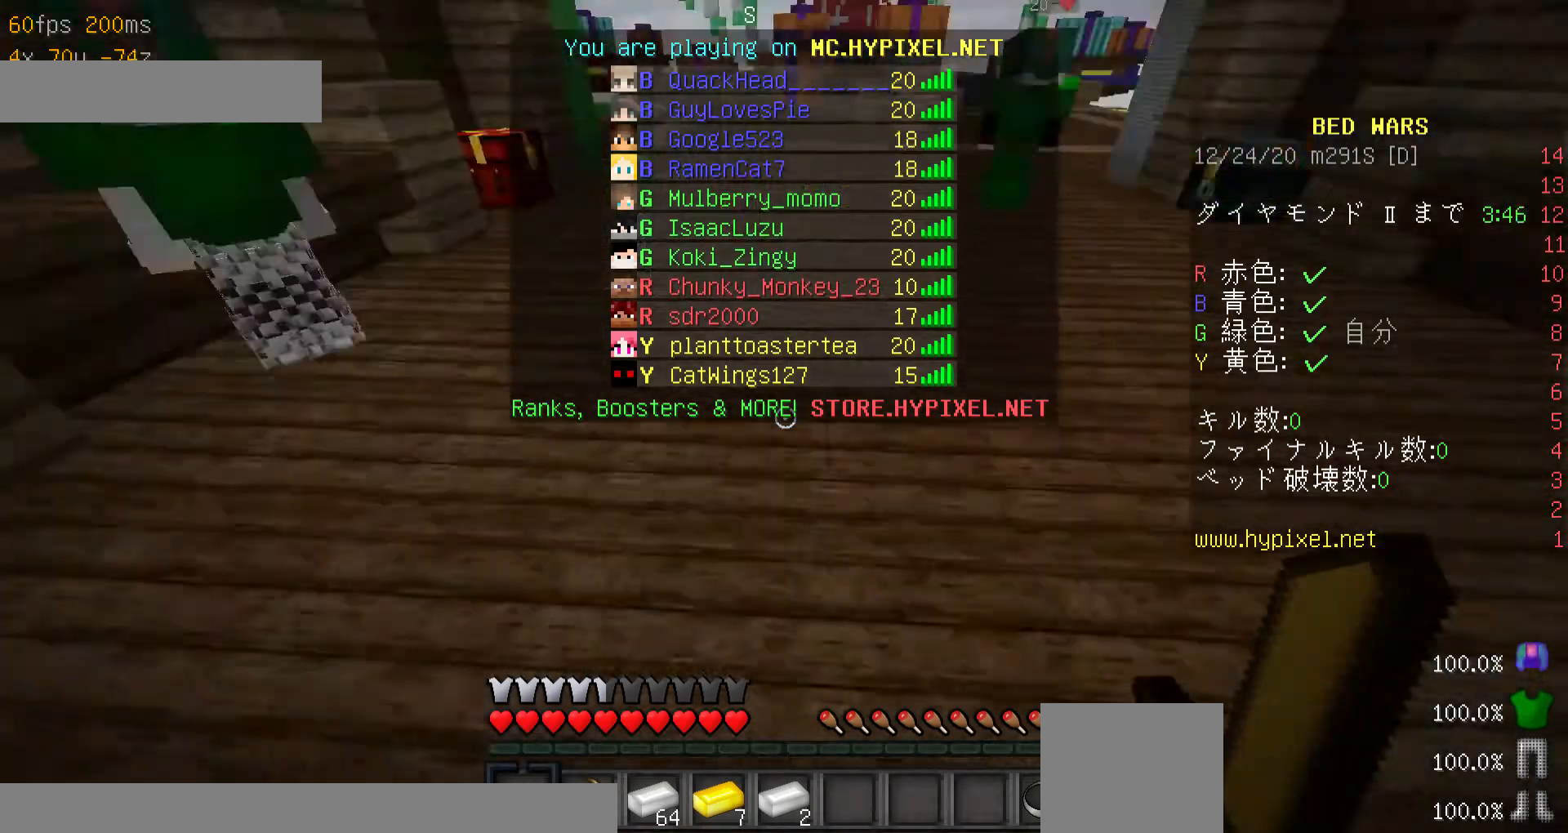
Gameplay with keyboard and mouse; each line is a JSON object with the keys and mouse buttons held at the frame after it. "events" lists presses ("down") and releases ("up") of "a", "d", "minus", "s", "space", "w", "mouse_left" and "mouse_right" between this image and that frame as [ms after this image, input, new state], when the widget could be followed in between. "mouse_left", "mouse_right" = the "left", "right" buttons of the "mouse" list. No other keys are recorded. Fast repeated clicks can show as one long hold. Mouse movement is not recorded. Not read: other_keys.
{"keys": [], "mouse": [], "events": []}
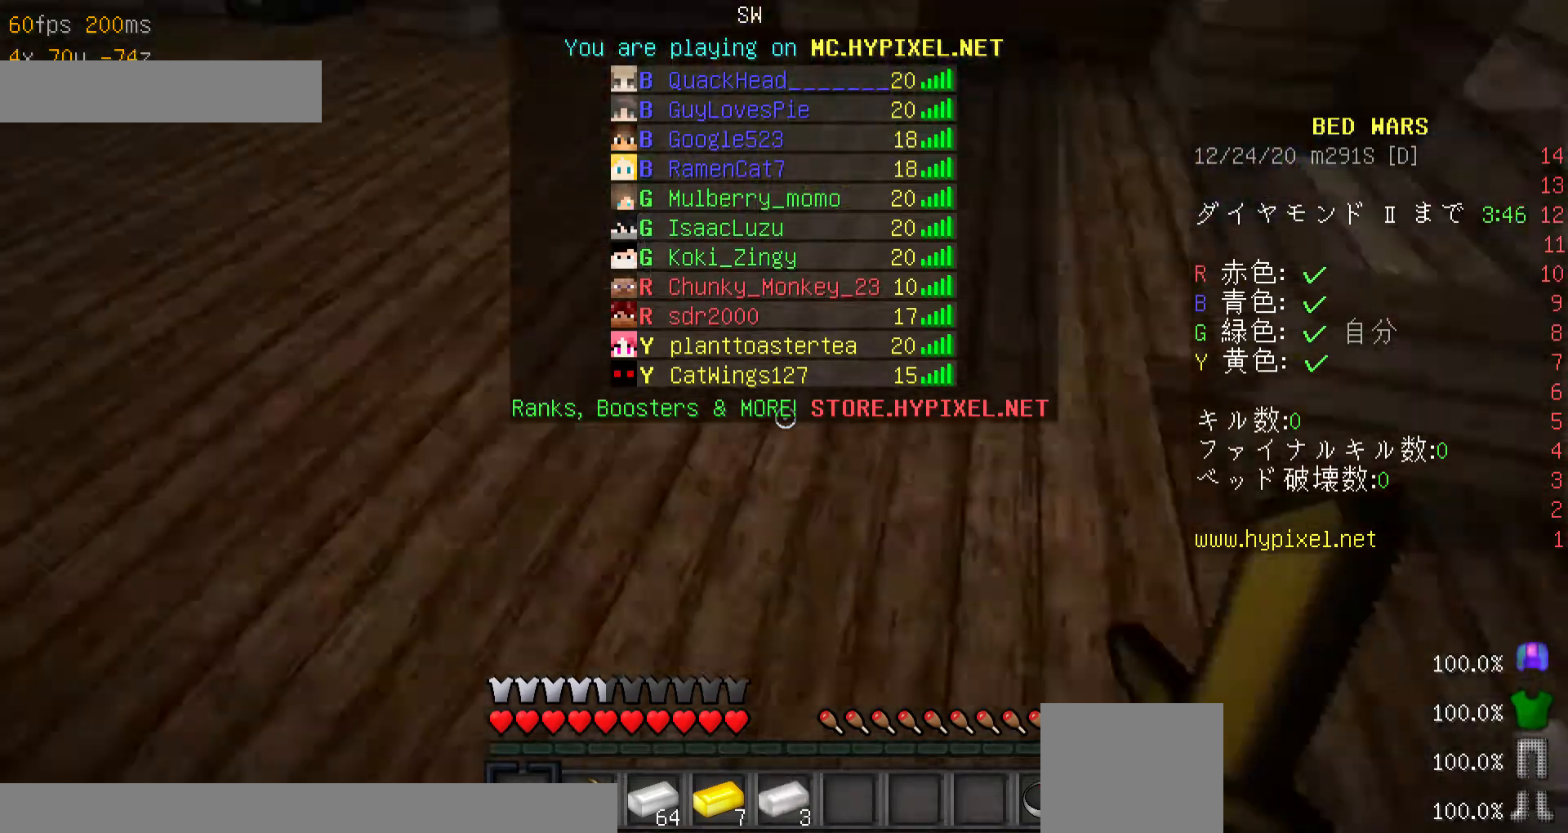
{"keys": ["d"], "mouse": [], "events": [[100, "d", "down"]]}
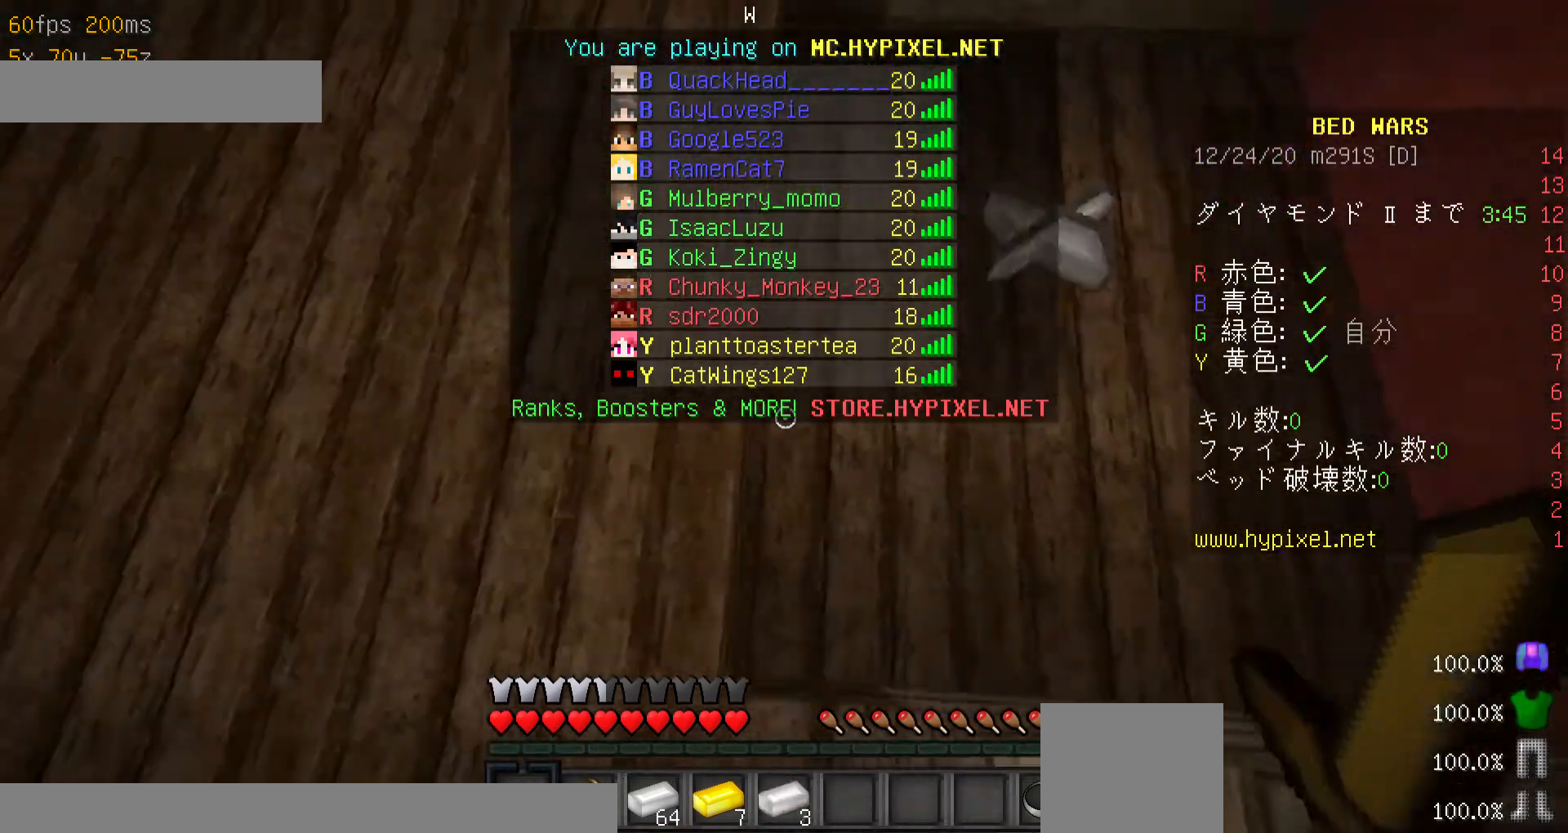
{"keys": [], "mouse": [], "events": [[67, "w", "down"], [300, "w", "up"], [500, "d", "up"]]}
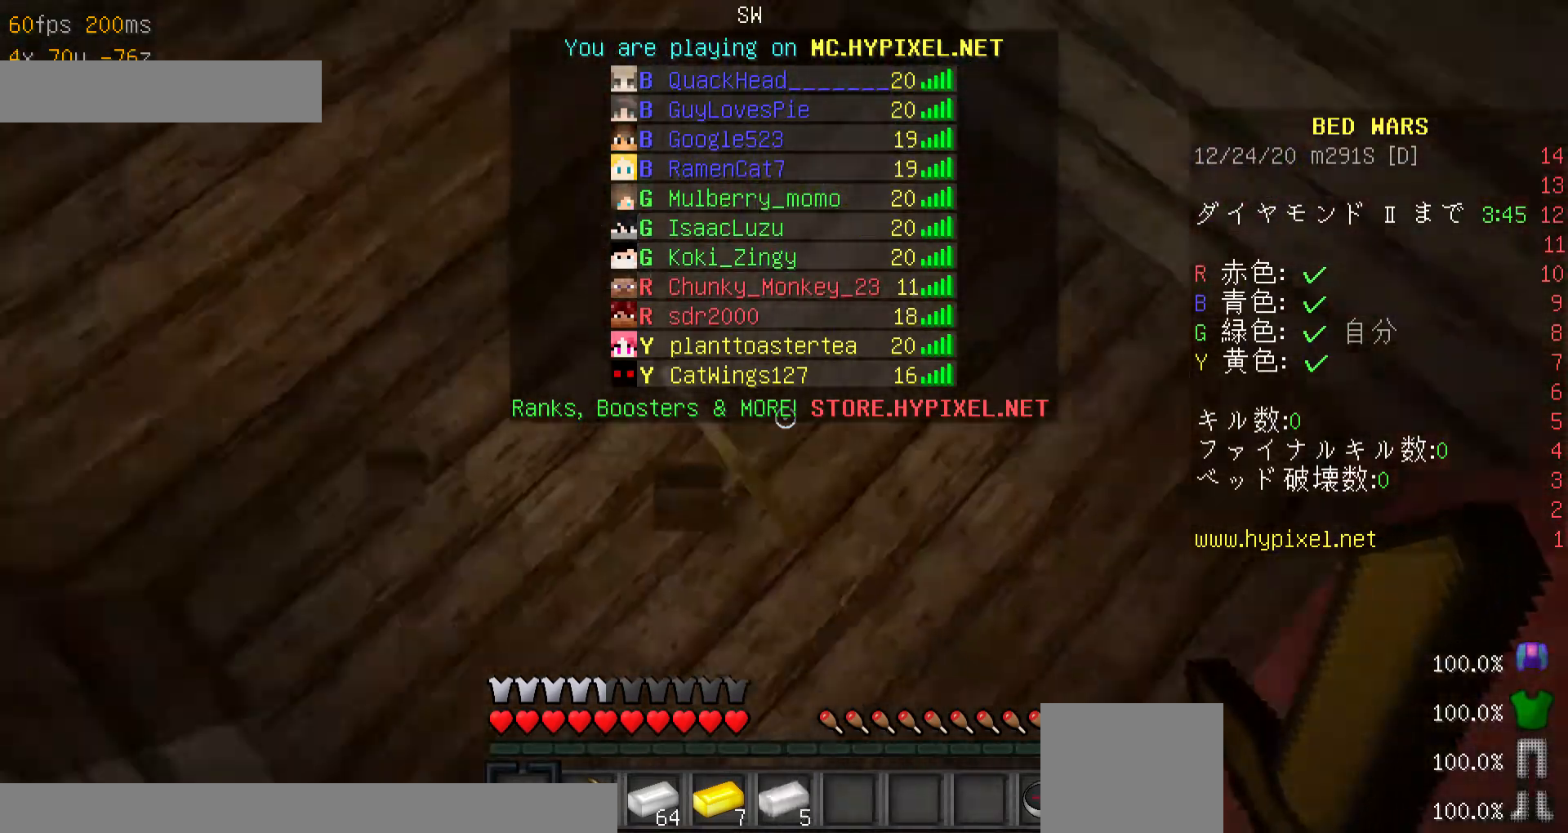
{"keys": ["w"], "mouse": [], "events": [[467, "w", "down"]]}
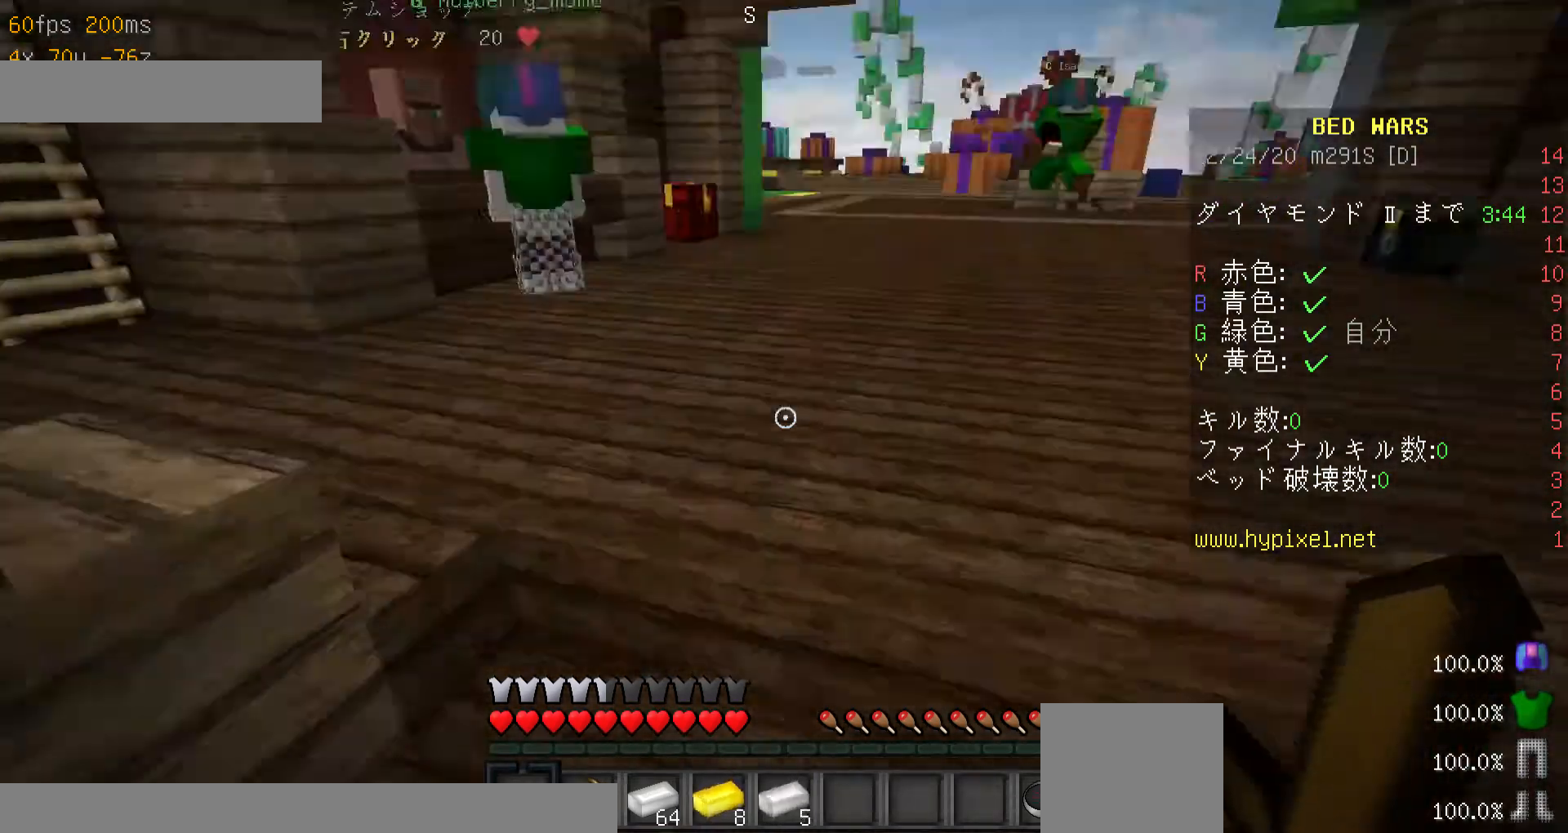
{"keys": ["w"], "mouse": [], "events": [[100, "w", "up"], [200, "w", "down"]]}
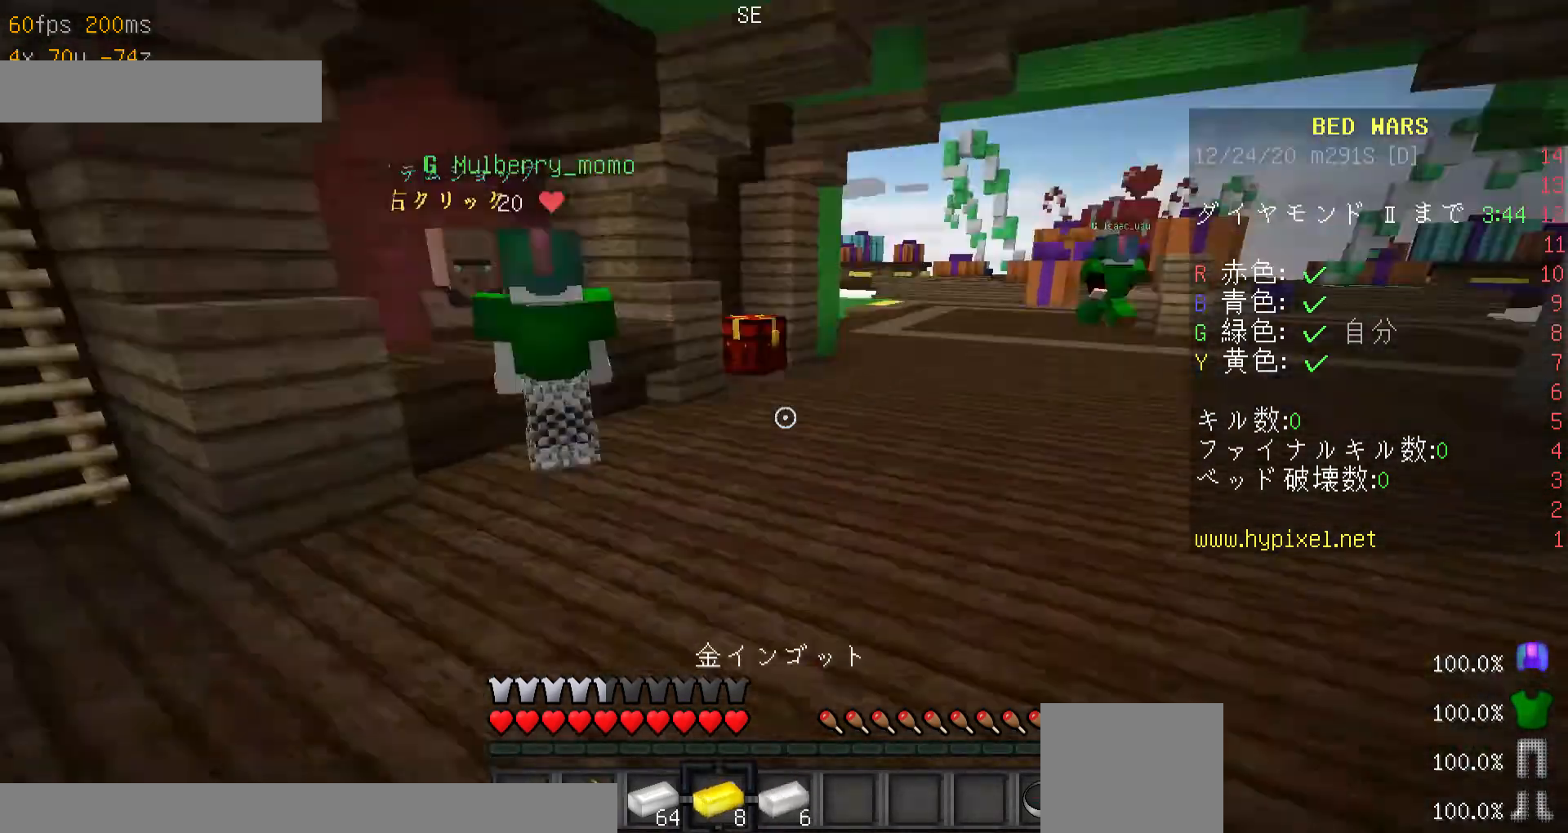
{"keys": ["w"], "mouse": [], "events": []}
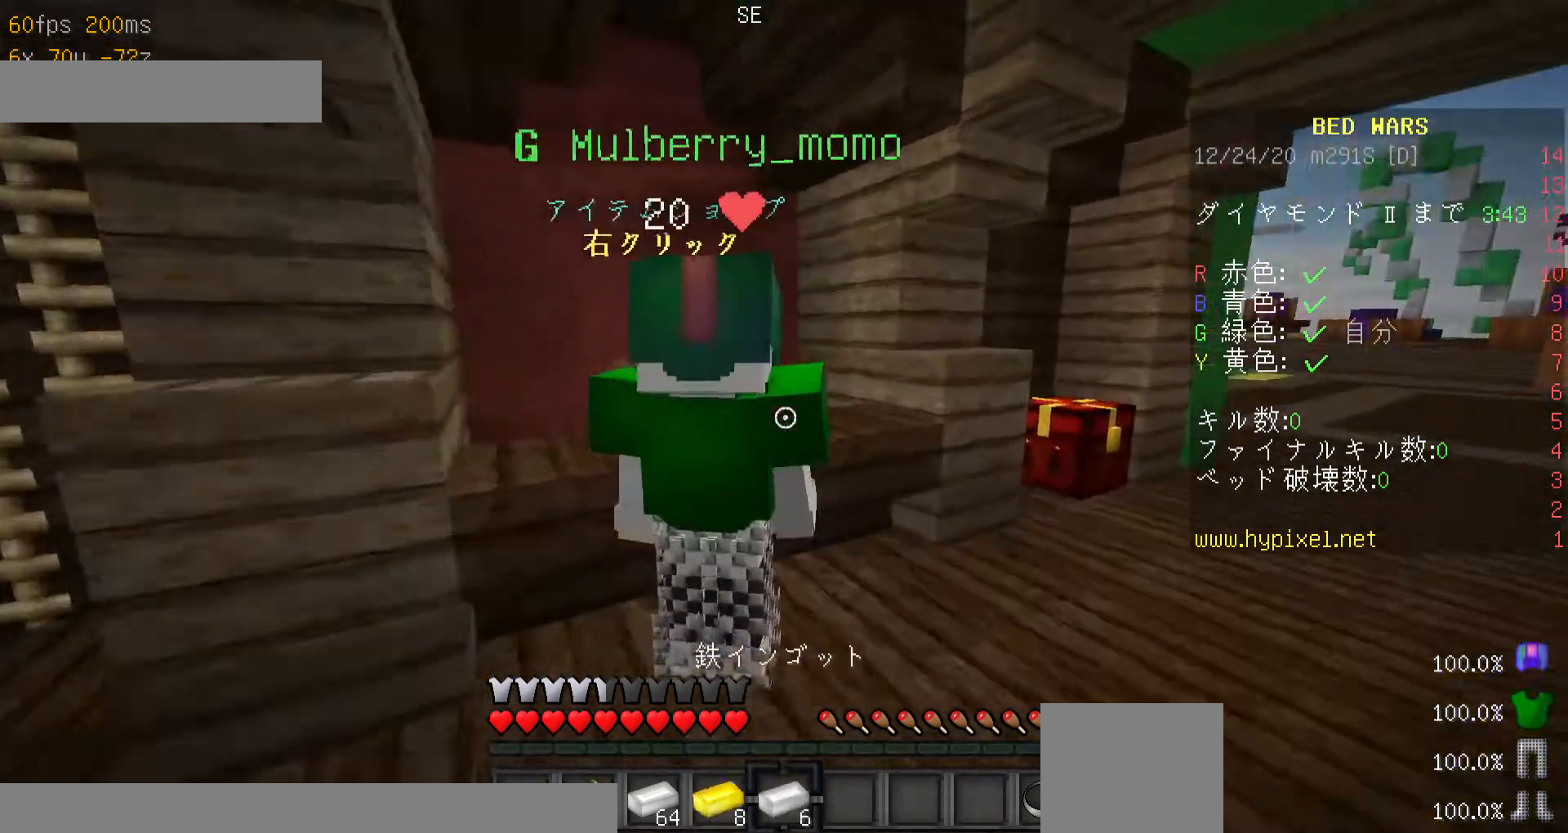
{"keys": [], "mouse": [], "events": [[100, "d", "down"], [300, "mouse_right", "down"], [400, "d", "up"], [400, "w", "up"], [467, "mouse_right", "up"]]}
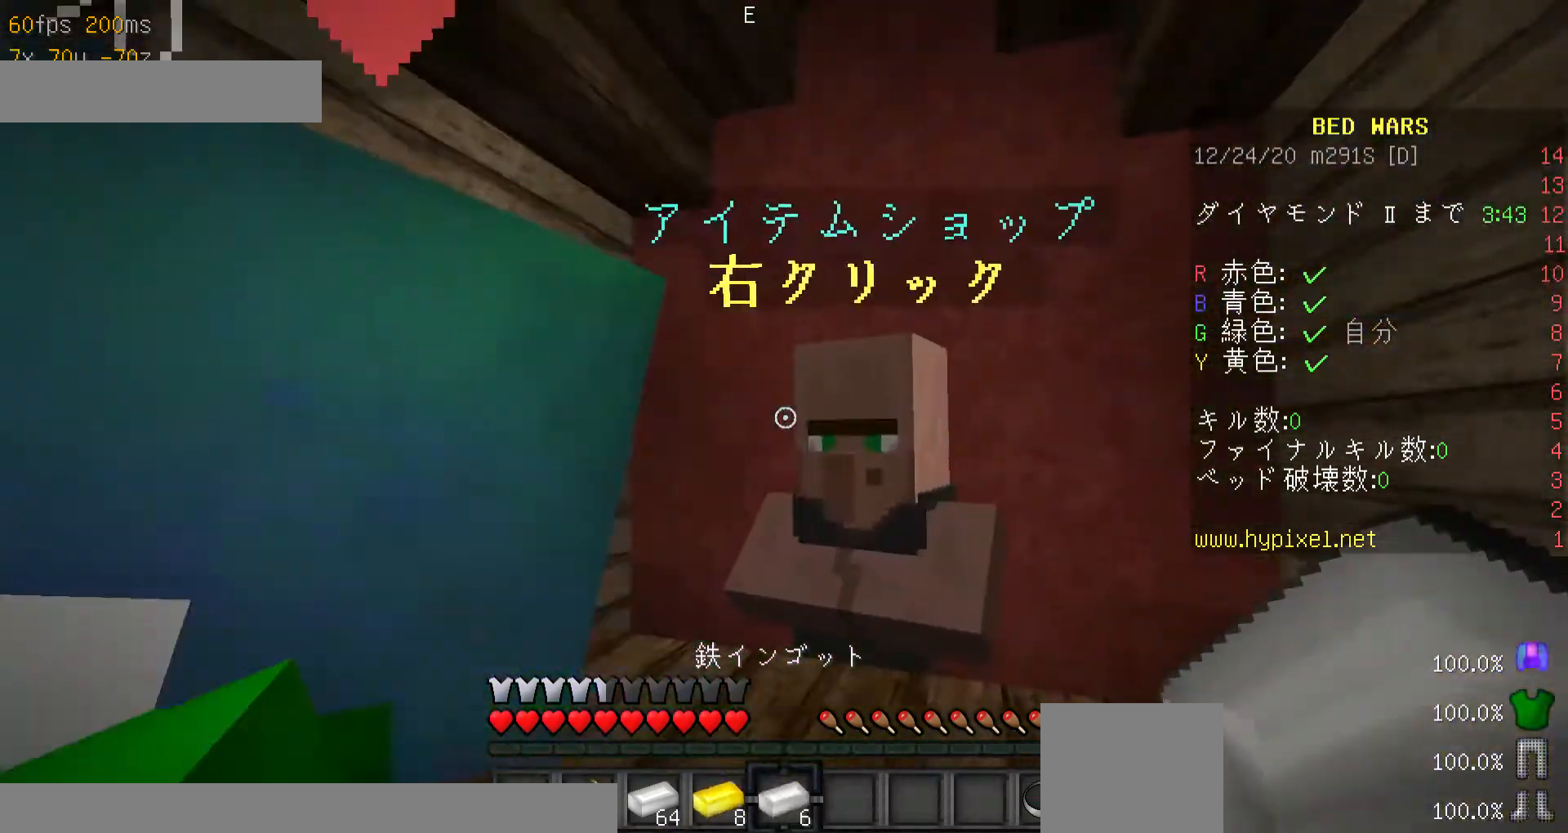
{"keys": [], "mouse": [], "events": [[67, "mouse_right", "down"], [200, "mouse_right", "up"]]}